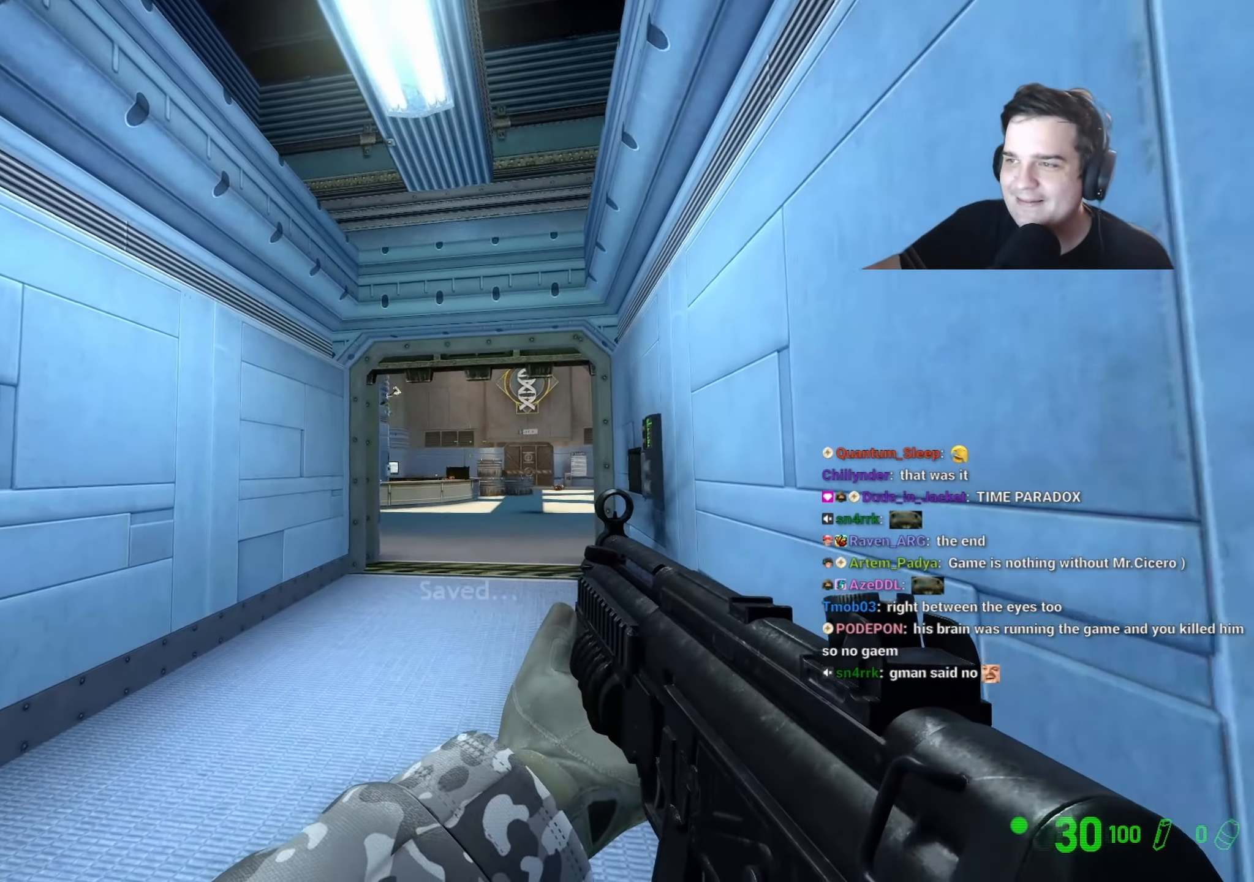
Gameplay with keyboard and mouse; each line is a JSON object with the keys held at the frame after it. "events" lists presses ("down") and releases ("up") of "1", "2", "3", "4", "5", "a", "alt", "c", "ctrl", "d", "e", "f", "g", "q", "r", "s", "shift", "space", "t", "v", "w", "x" and "z" between this image and that frame as [ms after this image, input, new state], when the widget could be followed in between. No other keys are recorded. Mouse buttons are not recorded. Not read: caps_lock mouse_move tab.
{"keys": ["d"], "events": [[83, "d", "up"], [83, "w", "up"], [400, "w", "down"], [450, "d", "down"], [500, "w", "up"]]}
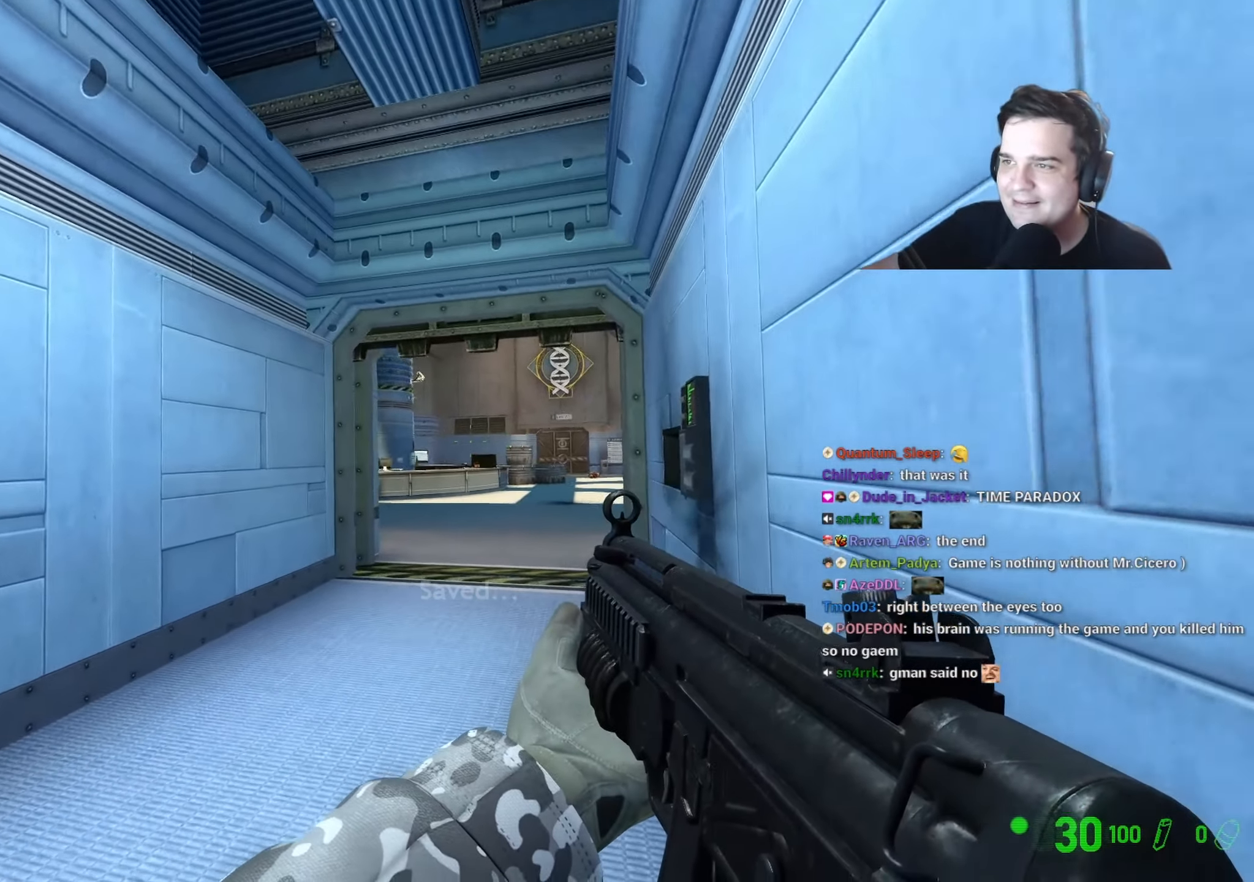
{"keys": [], "events": [[50, "d", "up"]]}
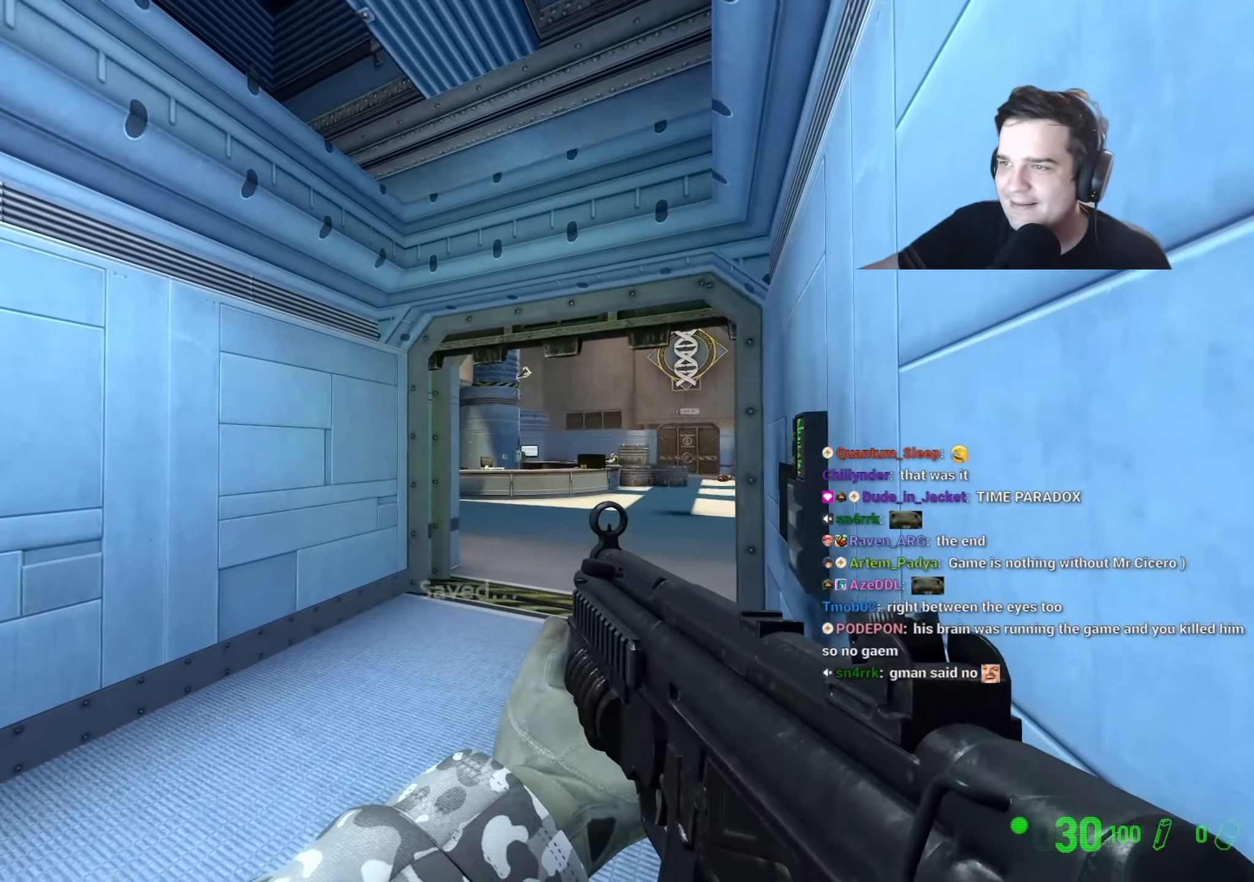
{"keys": ["z"], "events": [[16, "z", "down"], [266, "w", "down"], [400, "d", "down"], [400, "w", "up"], [483, "d", "up"]]}
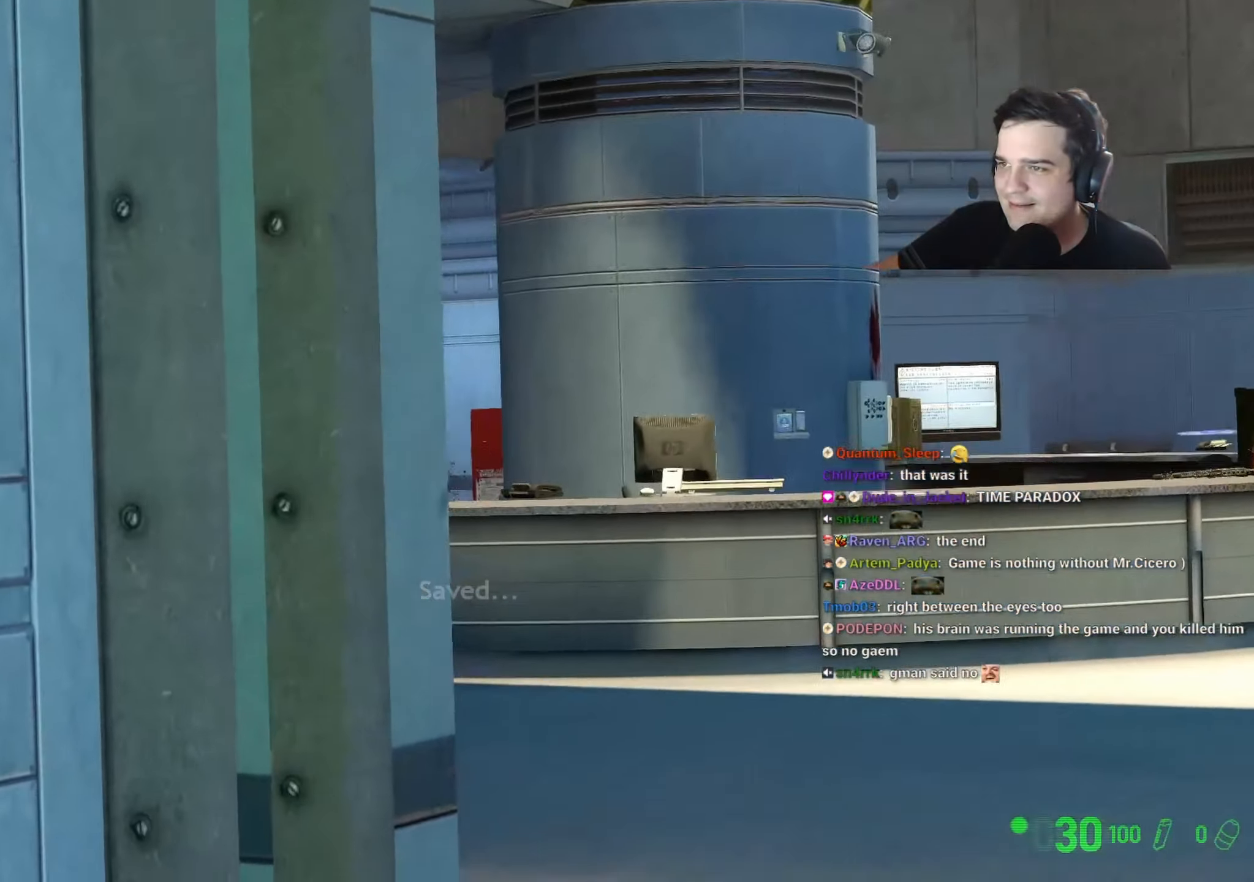
{"keys": ["z"], "events": [[366, "d", "down"], [450, "d", "up"]]}
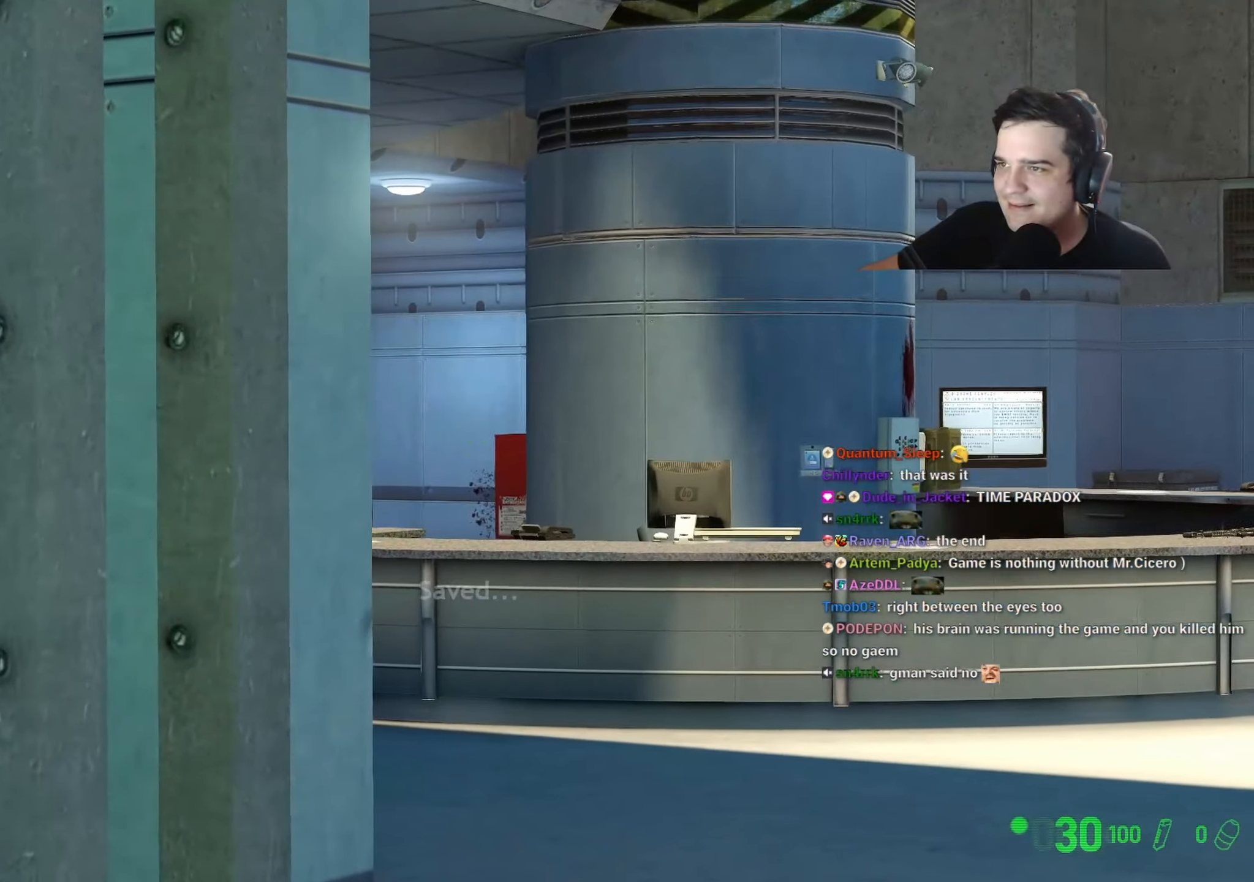
{"keys": ["d", "z"], "events": [[50, "w", "down"], [100, "w", "up"], [333, "w", "down"], [416, "w", "up"], [466, "d", "down"]]}
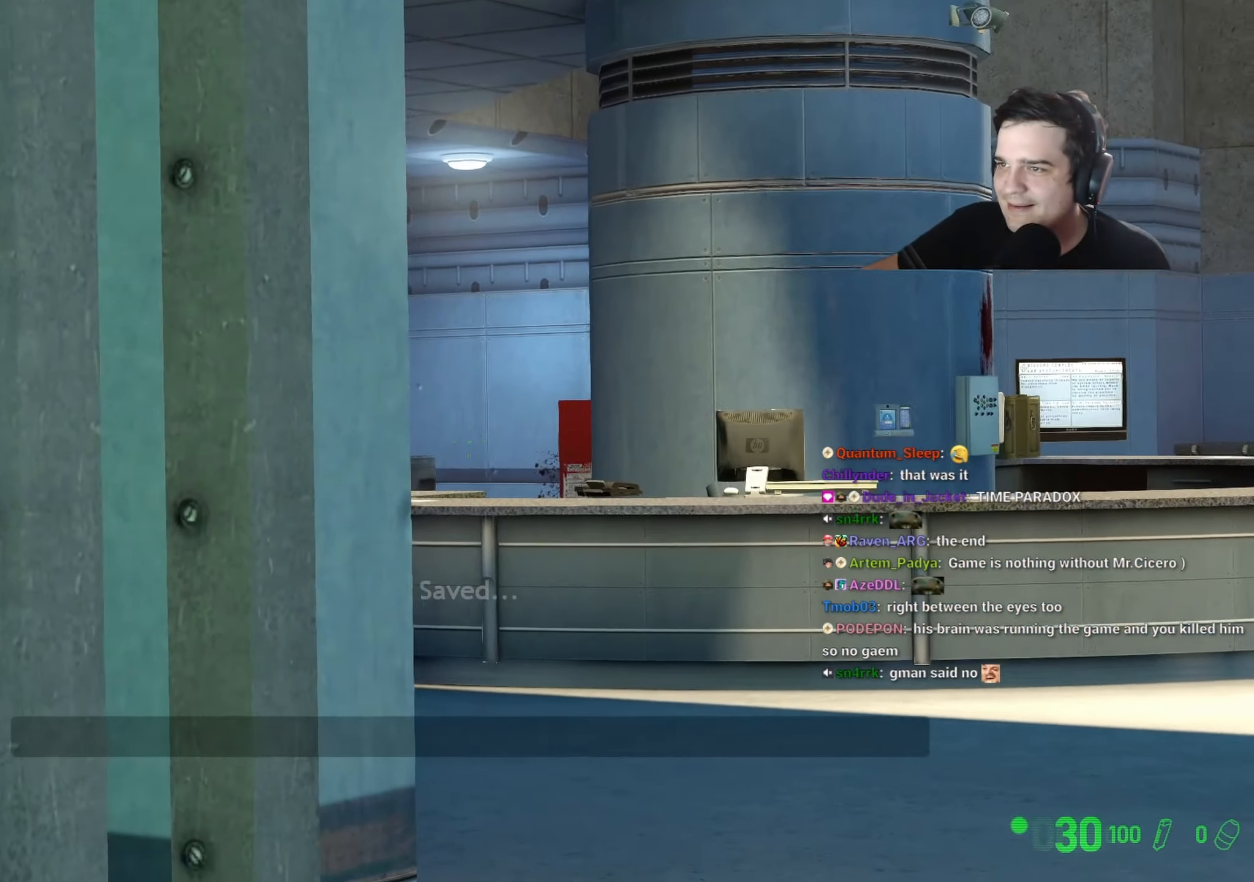
{"keys": ["z"], "events": [[66, "d", "up"], [116, "w", "down"], [216, "w", "up"], [383, "d", "down"], [433, "d", "up"]]}
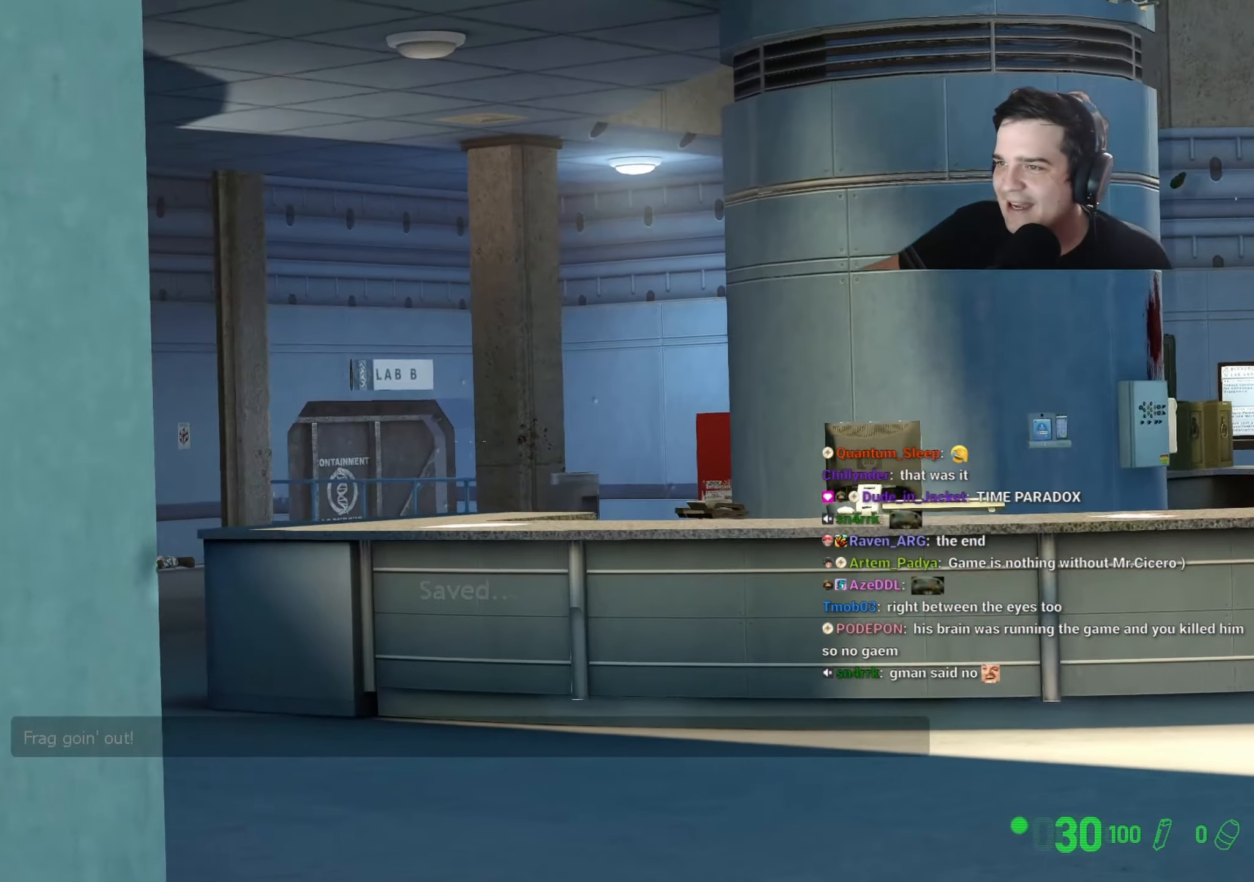
{"keys": ["z"], "events": []}
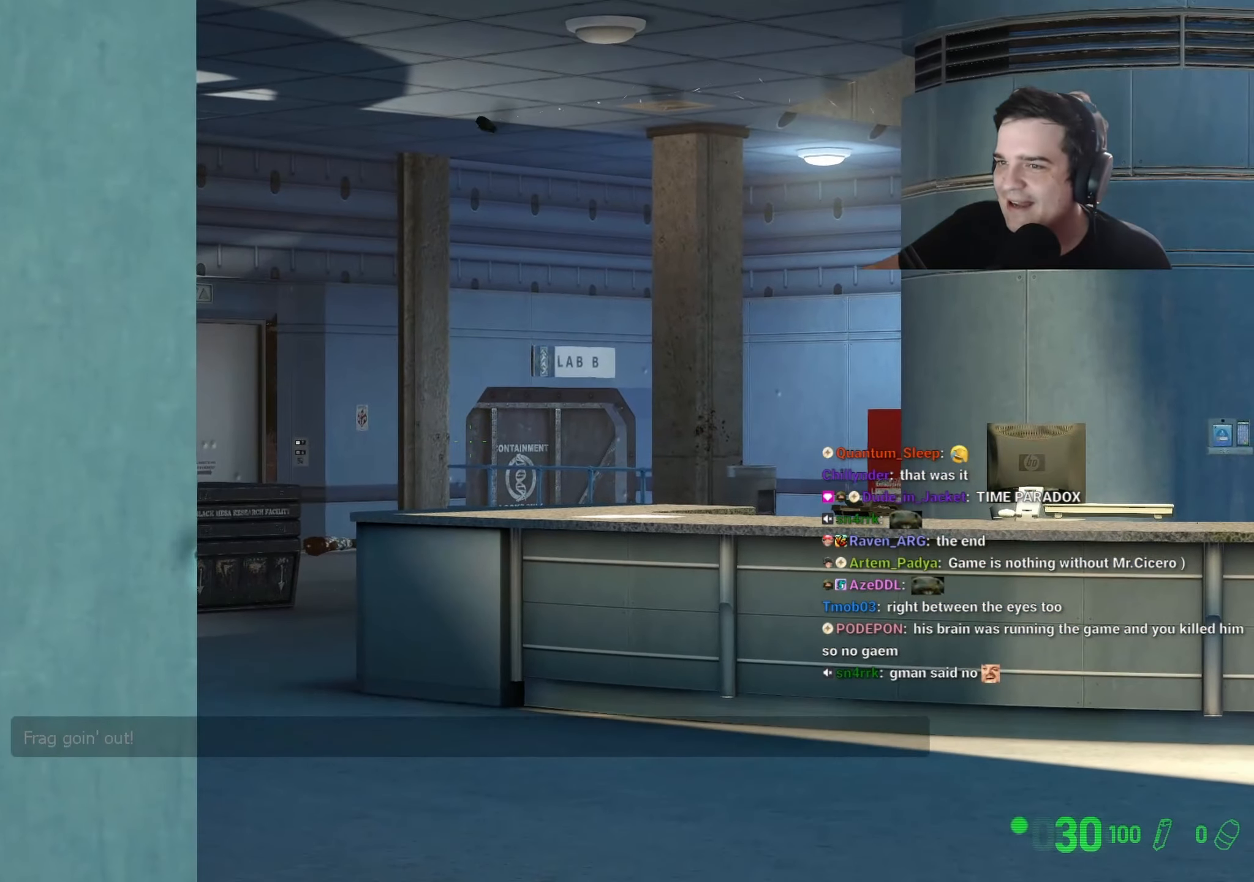
{"keys": ["a"], "events": [[283, "z", "up"], [466, "a", "down"]]}
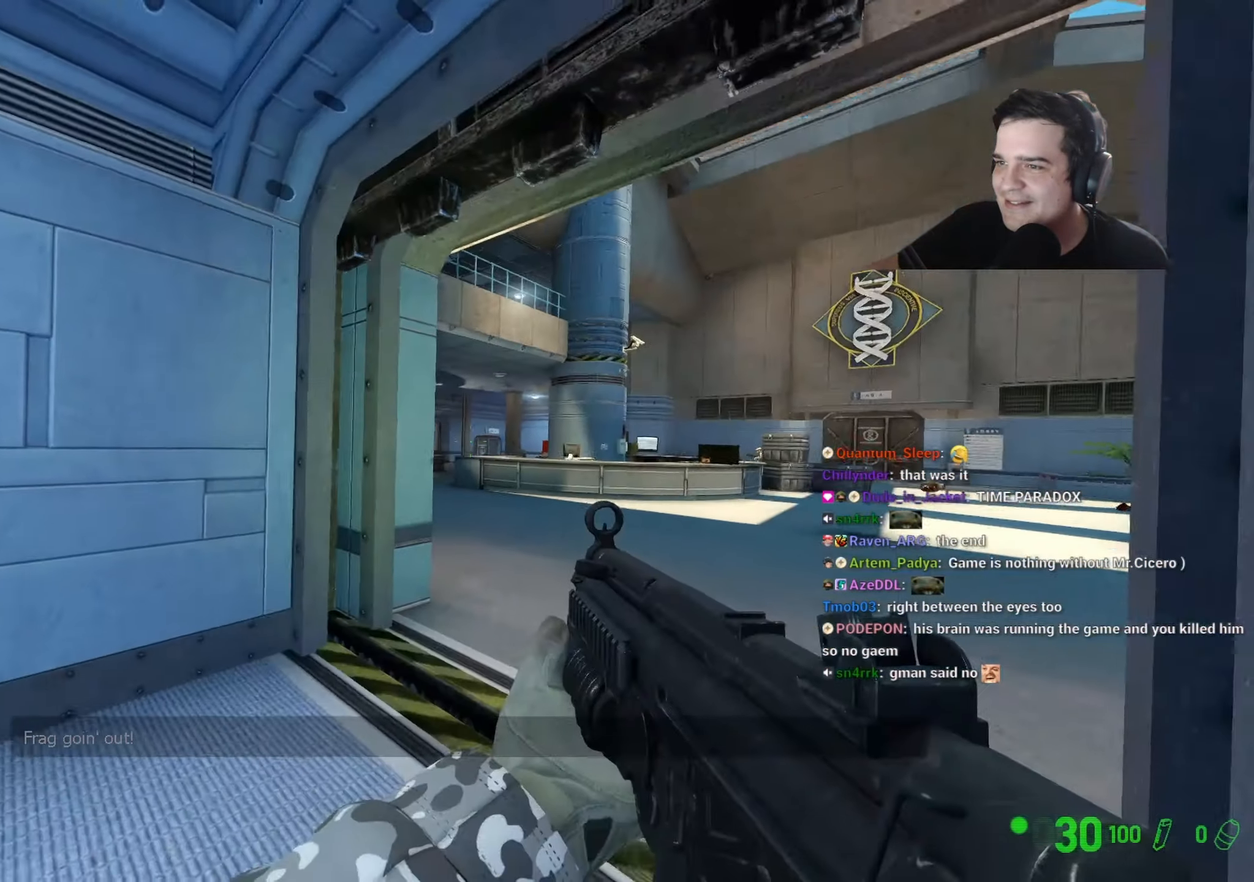
{"keys": [], "events": [[66, "a", "up"], [150, "d", "down"], [200, "d", "up"]]}
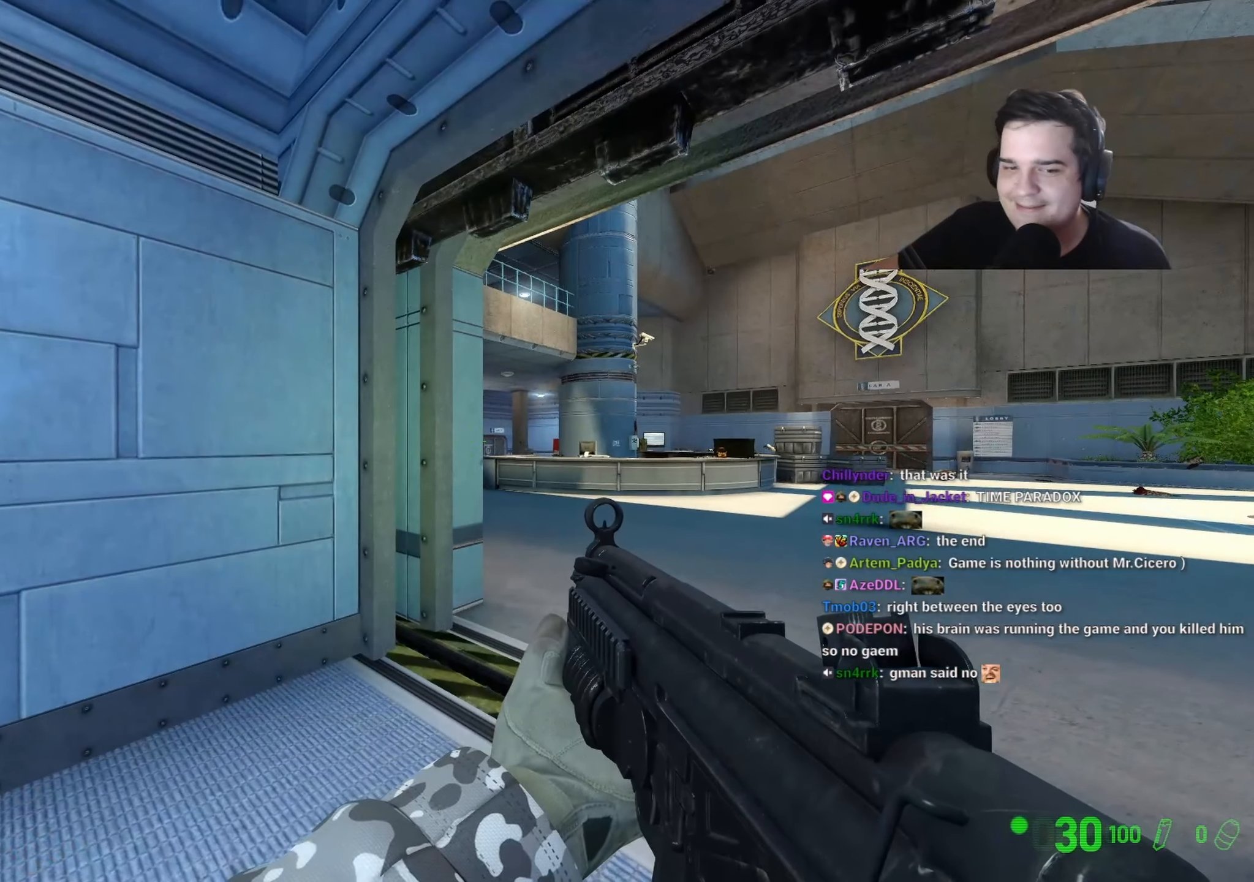
{"keys": [], "events": []}
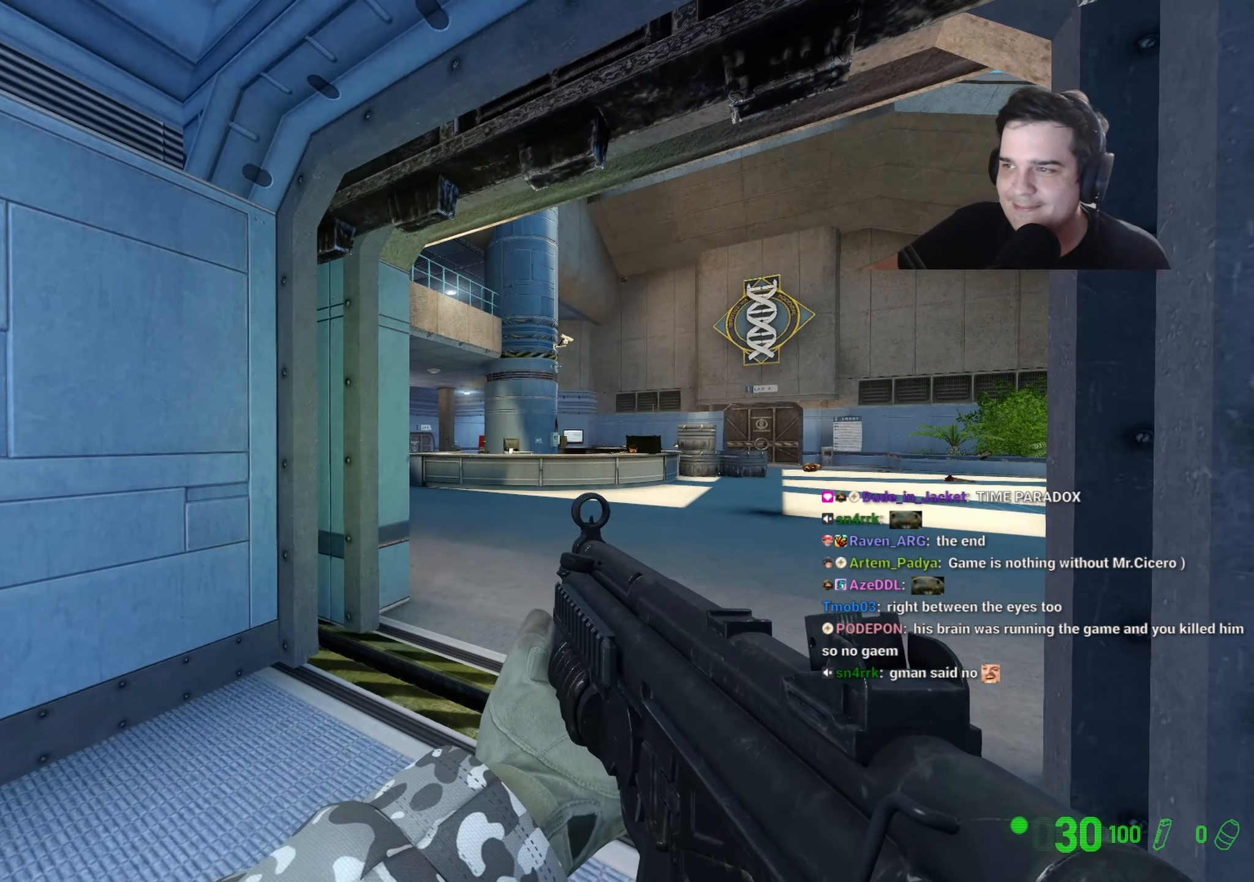
{"keys": [], "events": [[150, "4", "down"], [183, "4", "up"], [283, "4", "down"], [383, "4", "up"]]}
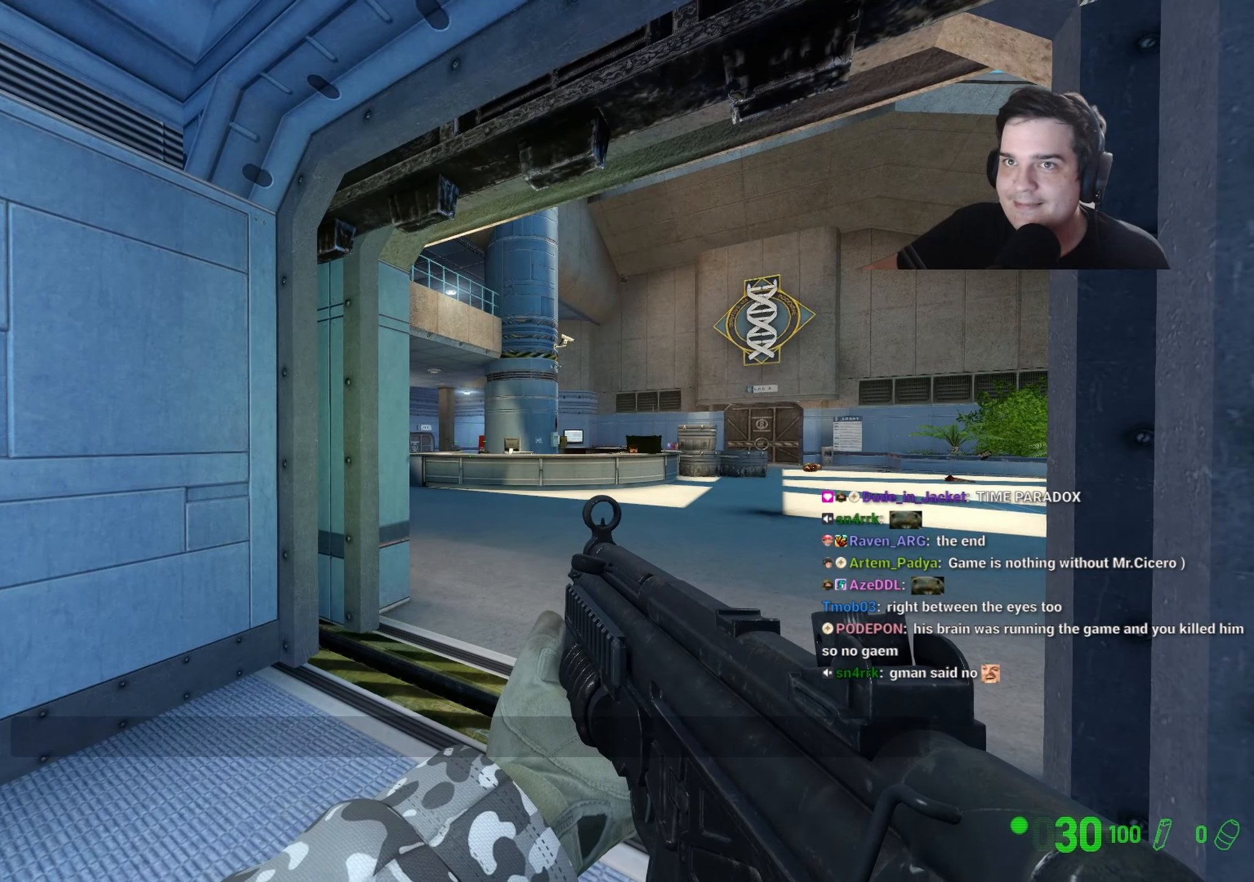
{"keys": ["2"], "events": [[16, "5", "down"], [116, "5", "up"], [483, "2", "down"]]}
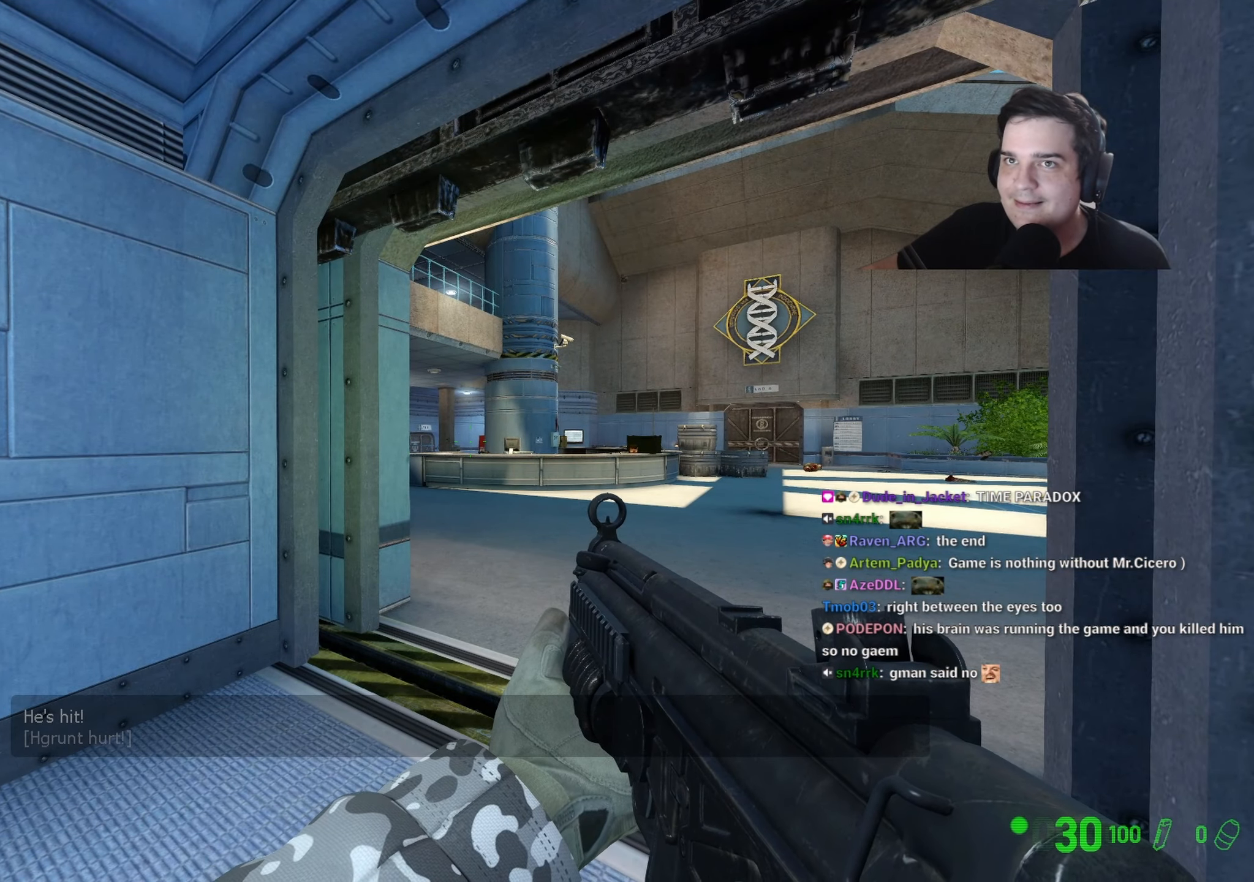
{"keys": ["3"], "events": [[33, "2", "up"], [116, "2", "down"], [166, "2", "up"], [266, "2", "down"], [366, "2", "up"], [500, "3", "down"]]}
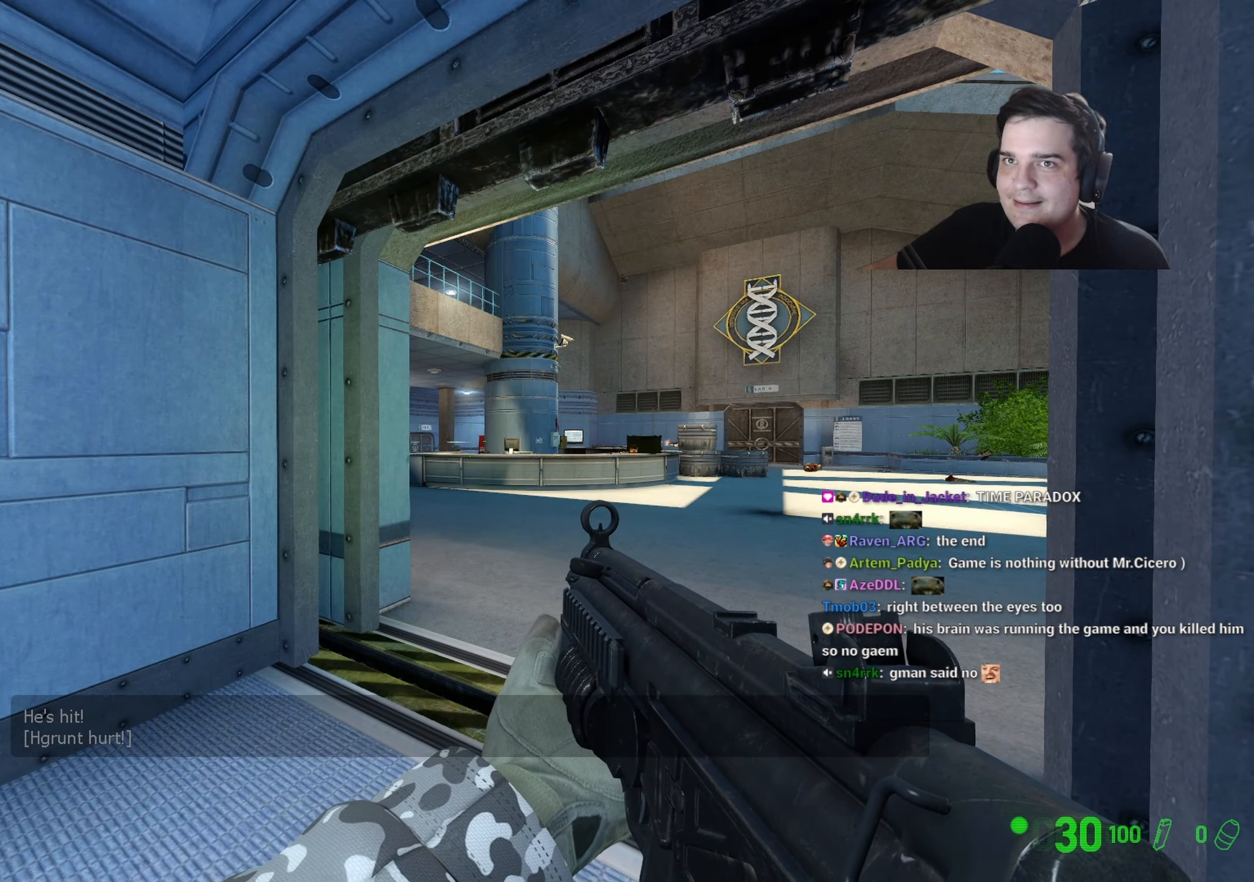
{"keys": ["3"], "events": [[100, "3", "up"], [416, "3", "down"]]}
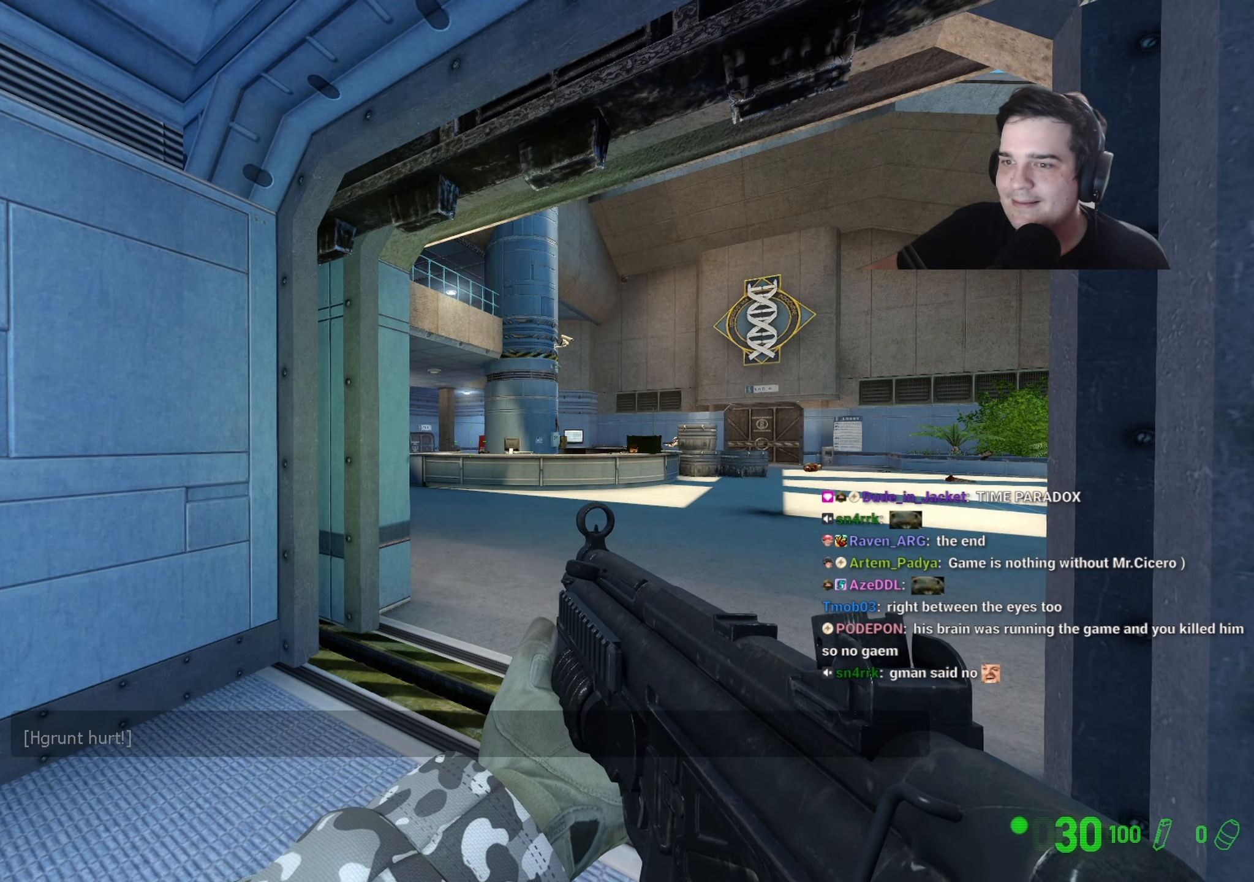
{"keys": [], "events": [[16, "3", "up"], [116, "3", "down"], [166, "3", "up"], [250, "4", "down"], [350, "4", "up"]]}
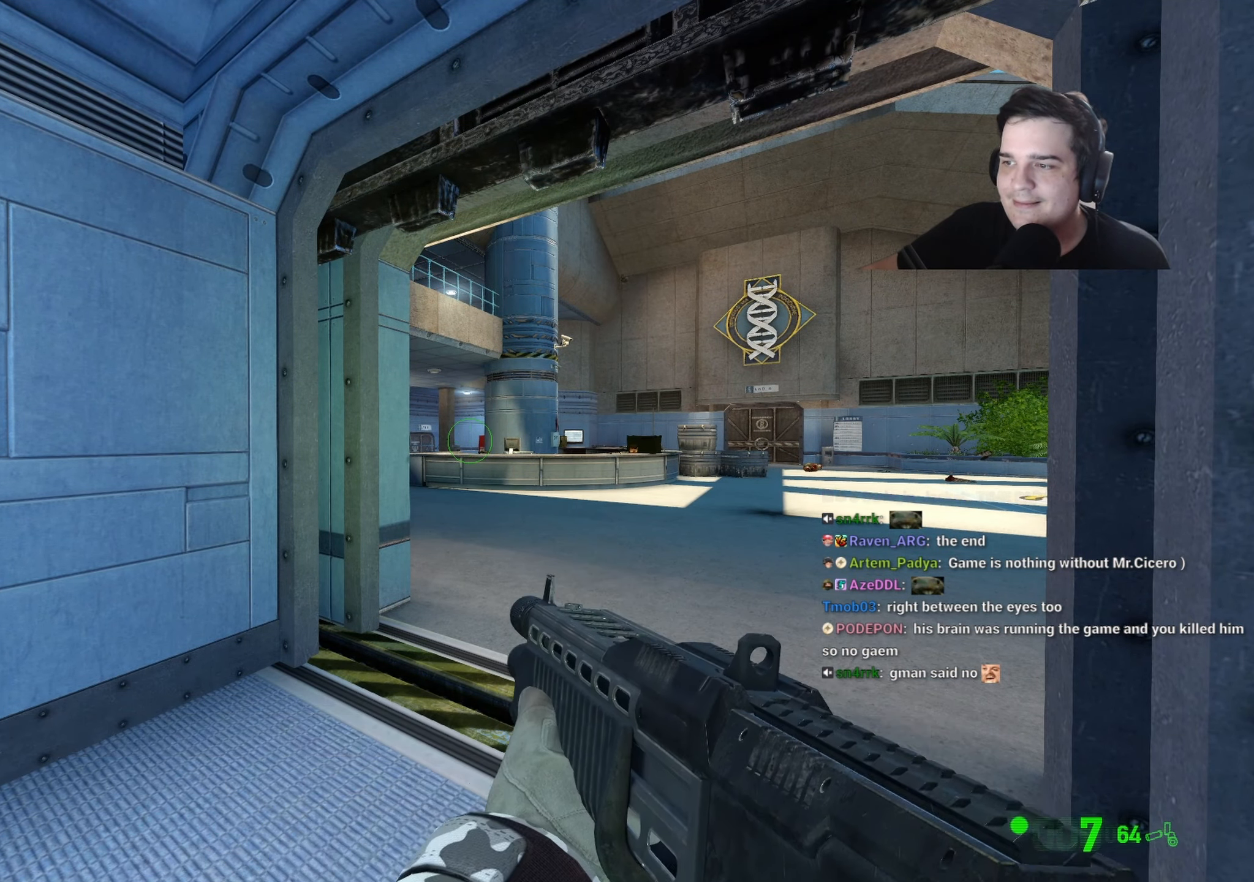
{"keys": [], "events": []}
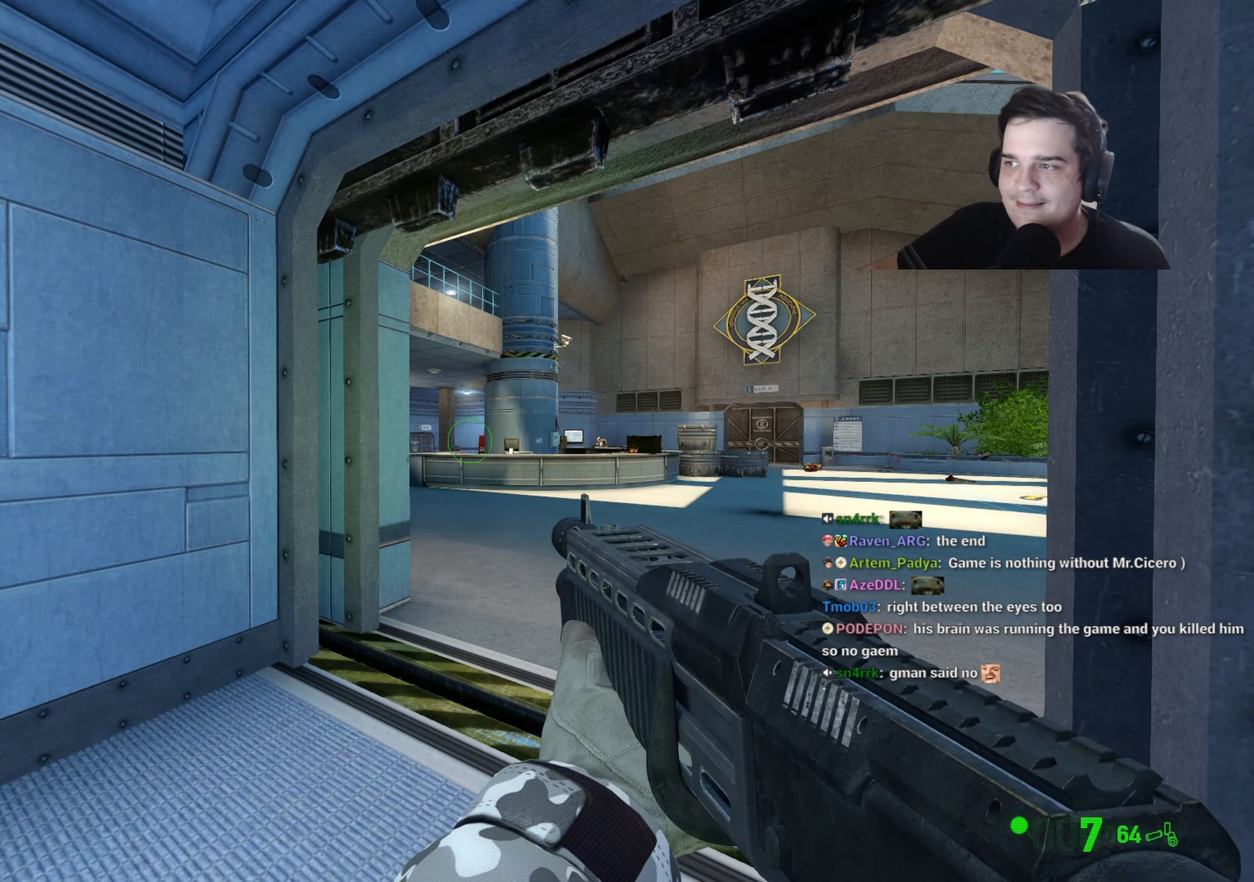
{"keys": [], "events": [[233, "s", "down"], [383, "s", "up"]]}